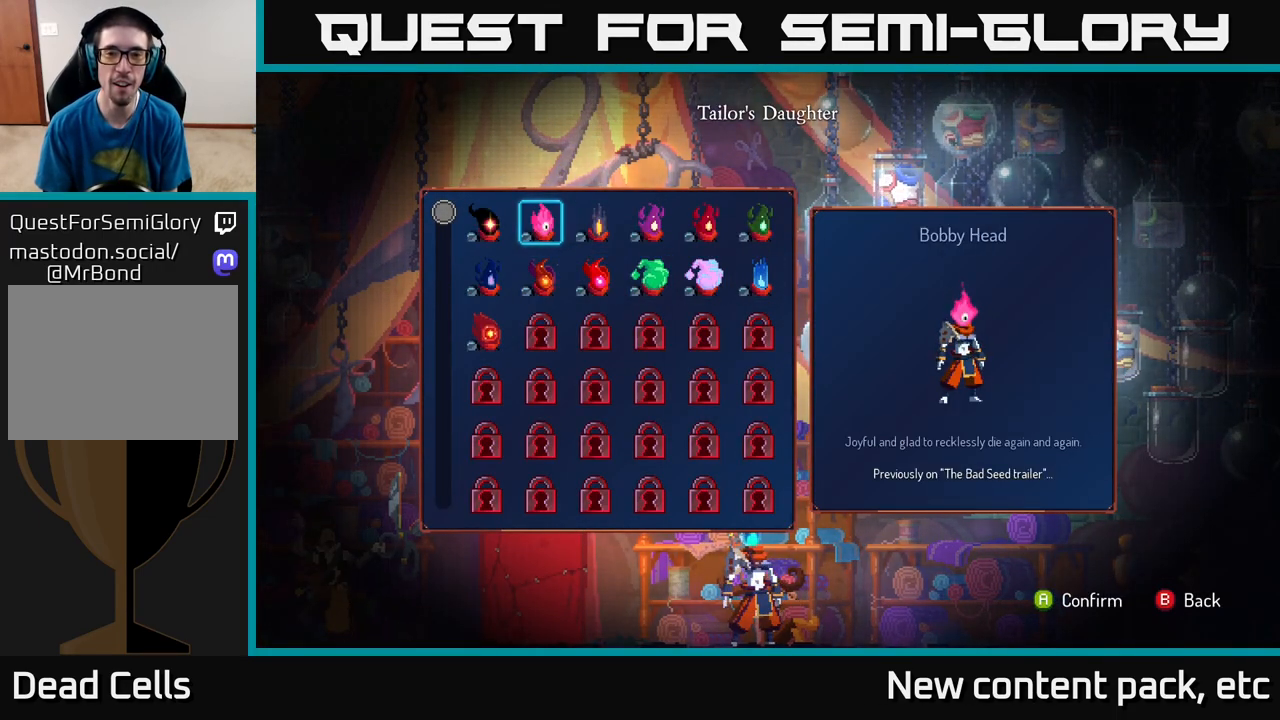
Gameplay with a controller (Xbox layout); each line is a JSON object with the inputs held at the frame after it. "events" lists button and stick changes between this image and that frame as [ms after this image, input, new state], when the widget could be followed in between.
{"buttons": [], "left_stick": "center", "right_stick": "center", "events": []}
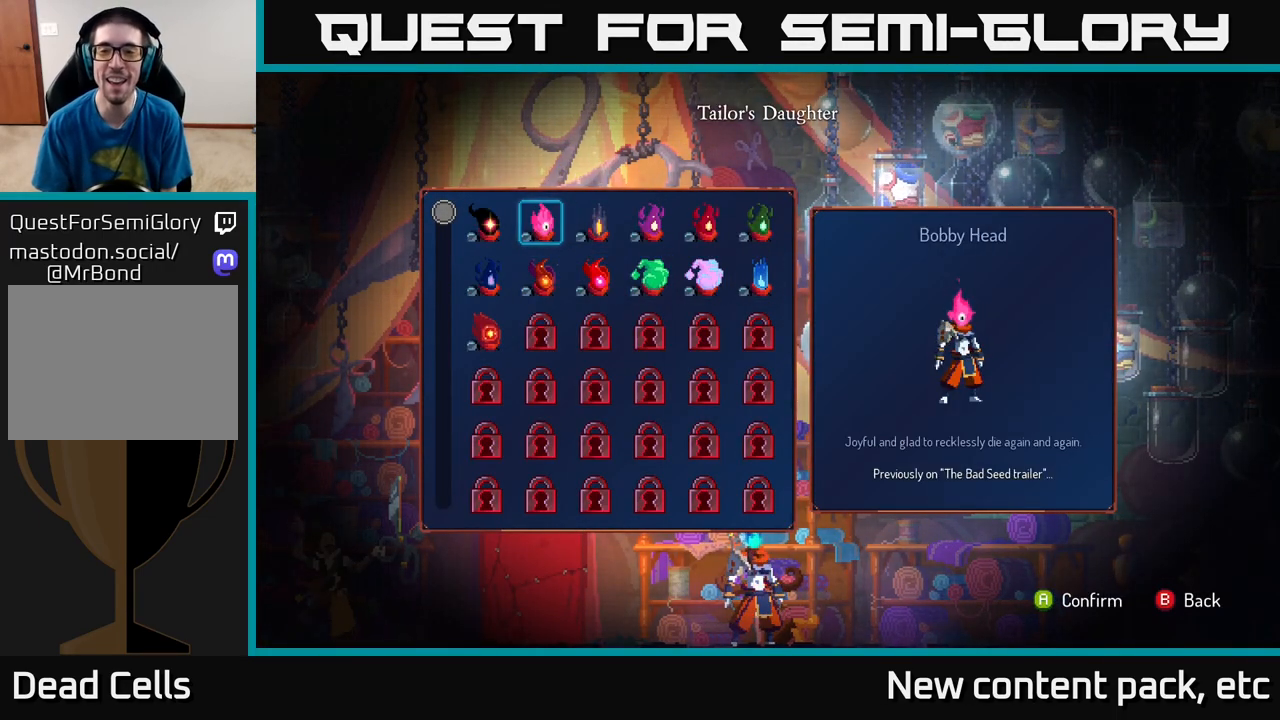
{"buttons": [], "left_stick": "center", "right_stick": "center", "events": []}
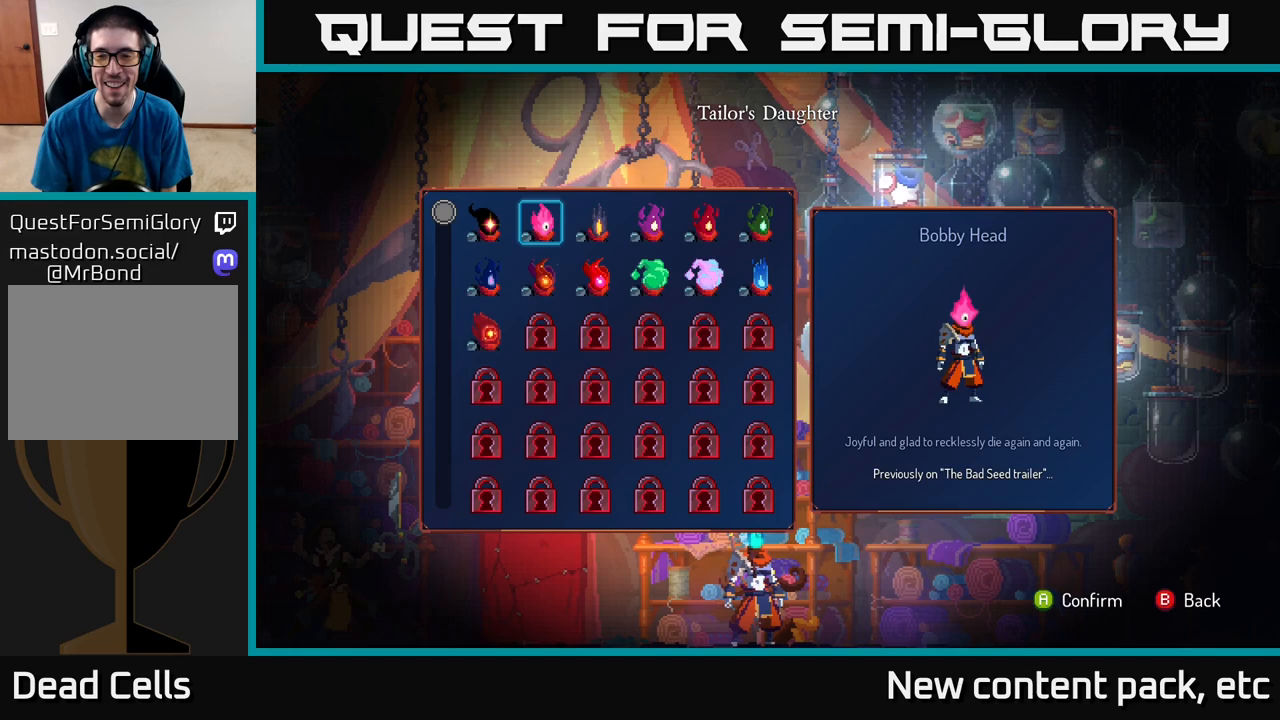
{"buttons": [], "left_stick": "center", "right_stick": "center", "events": []}
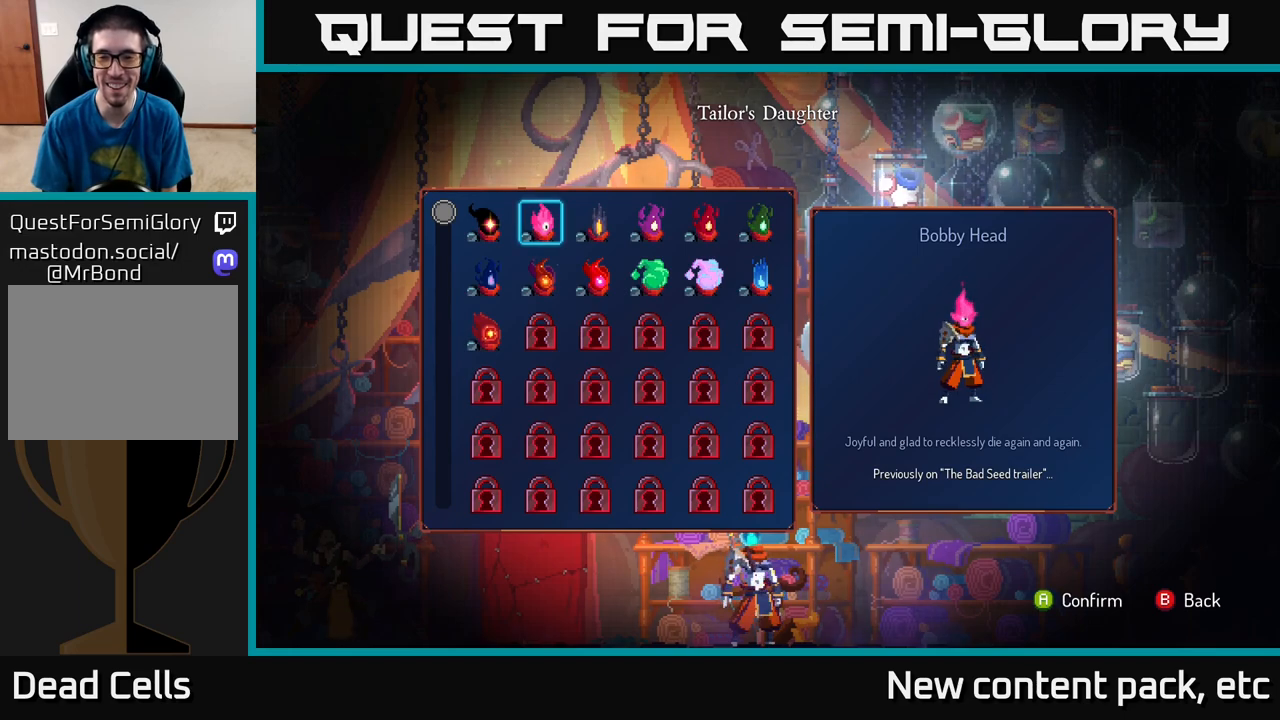
{"buttons": [], "left_stick": "center", "right_stick": "center", "events": []}
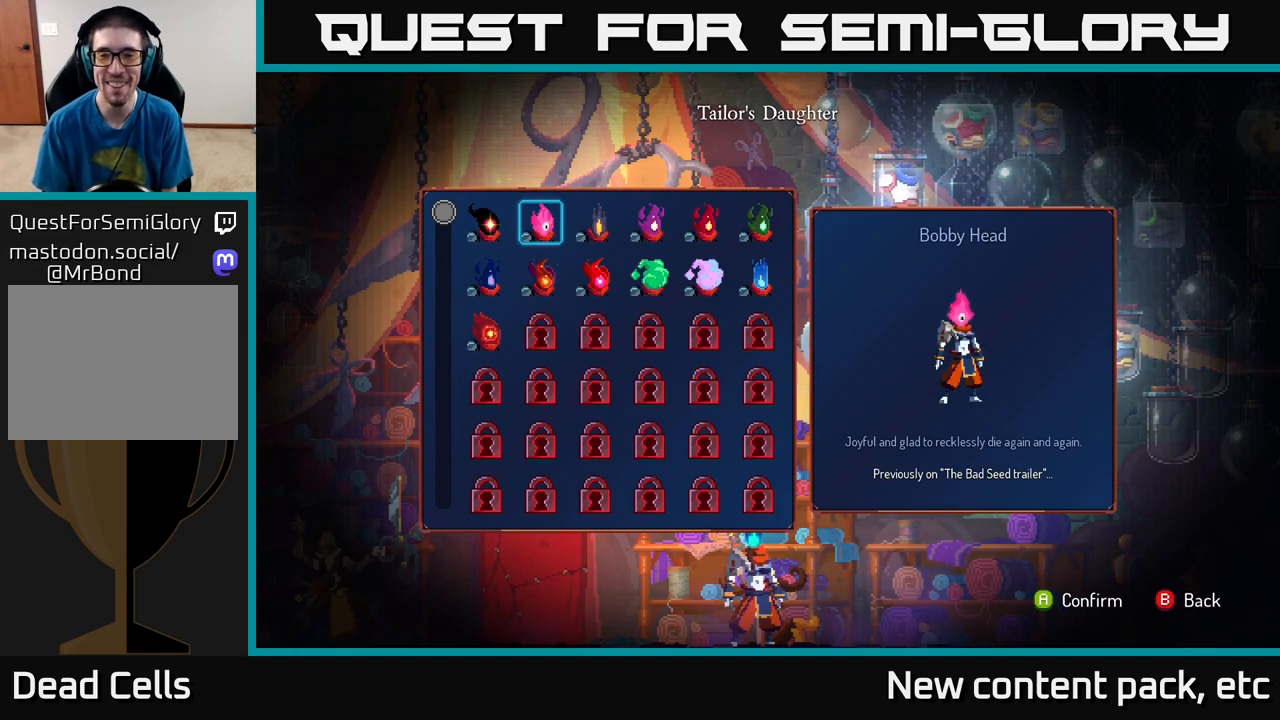
{"buttons": [], "left_stick": "right", "right_stick": "center", "events": [[433, "left_stick", "right"]]}
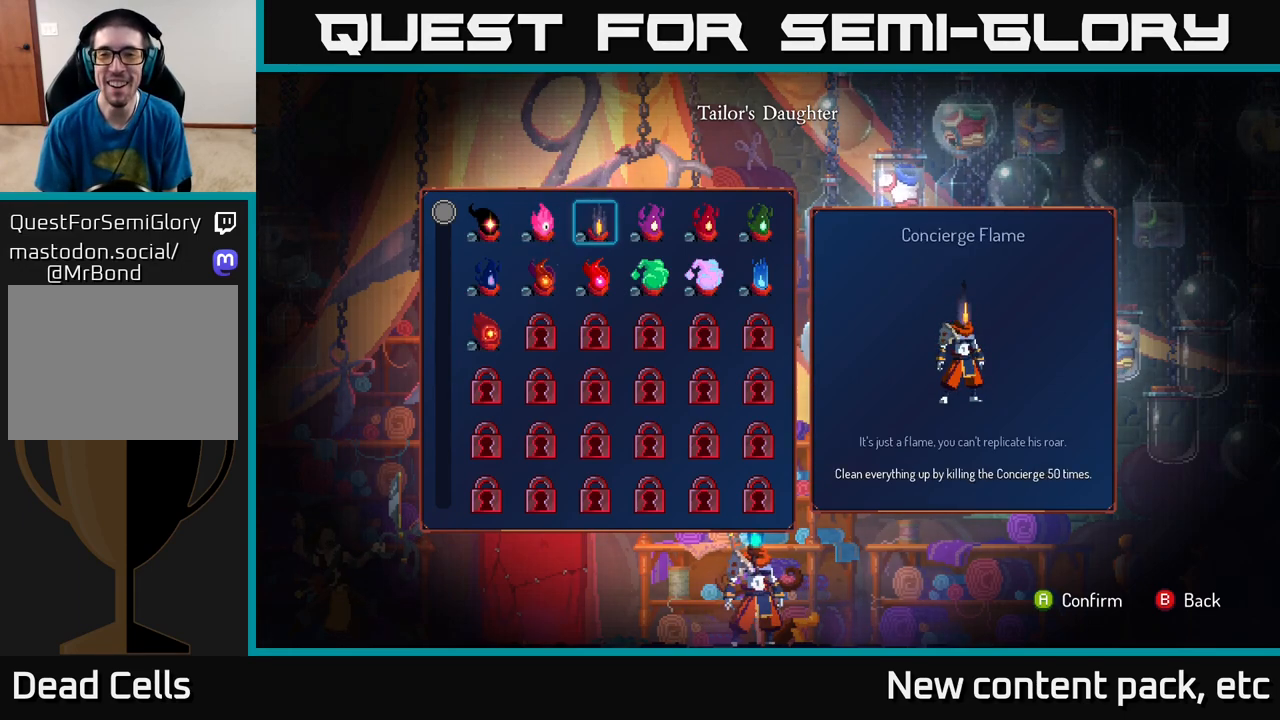
{"buttons": [], "left_stick": "center", "right_stick": "center", "events": [[167, "left_stick", "left"], [333, "left_stick", "center"]]}
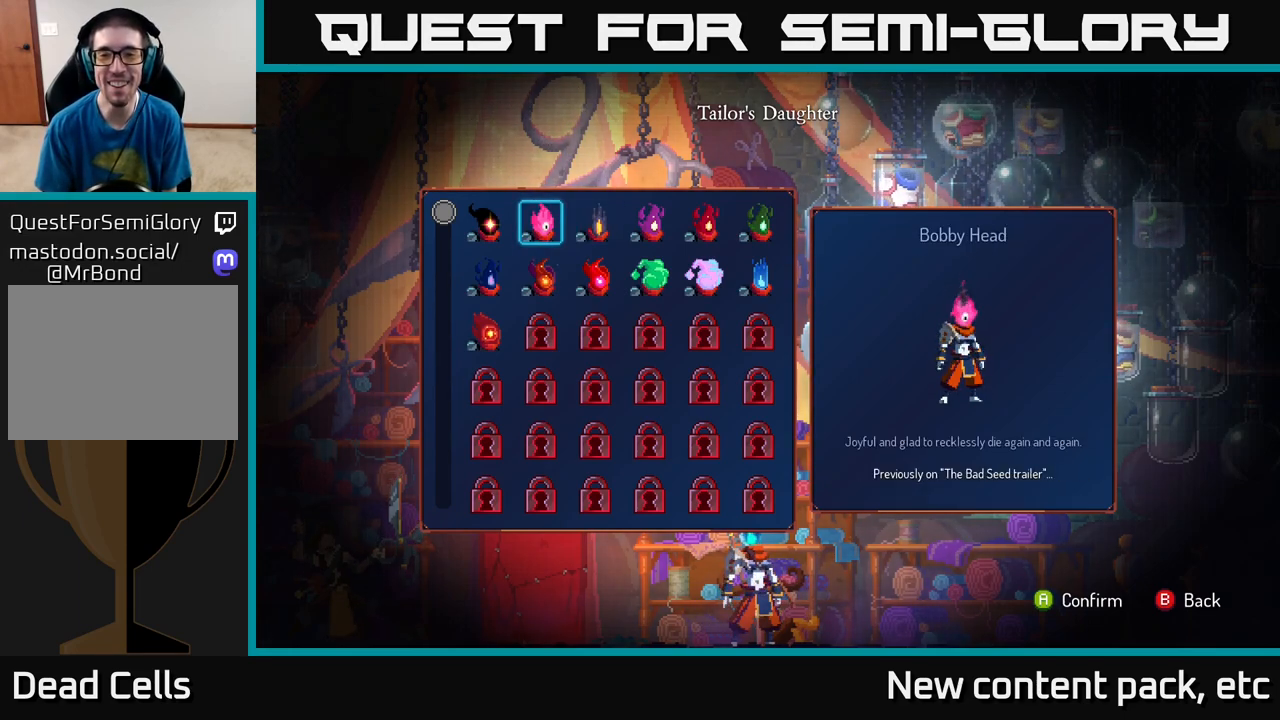
{"buttons": [], "left_stick": "center", "right_stick": "center", "events": []}
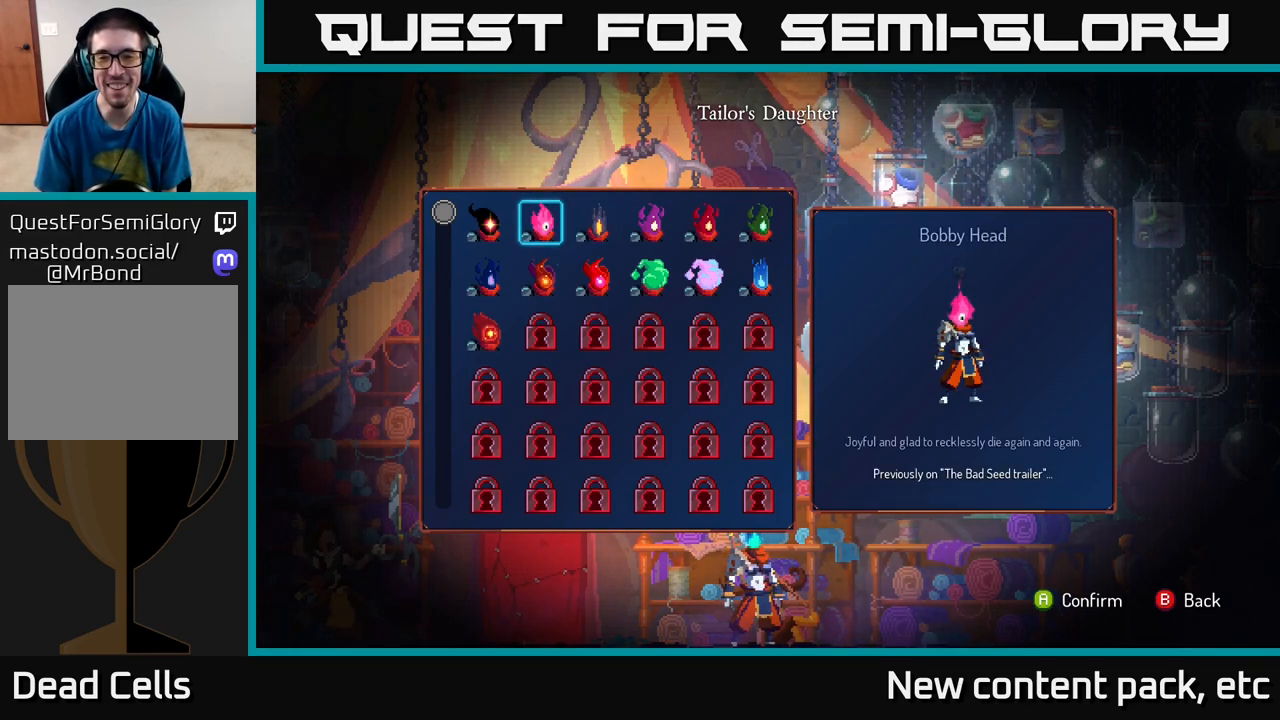
{"buttons": [], "left_stick": "center", "right_stick": "center", "events": []}
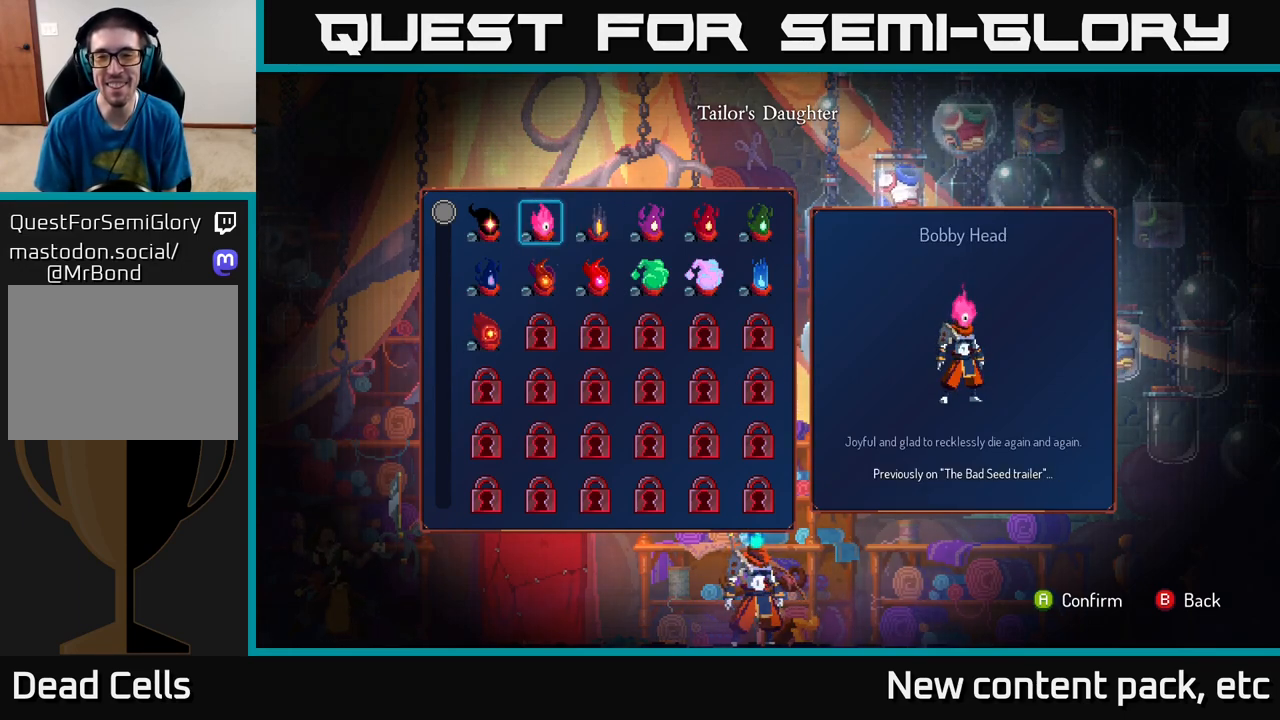
{"buttons": [], "left_stick": "center", "right_stick": "center", "events": []}
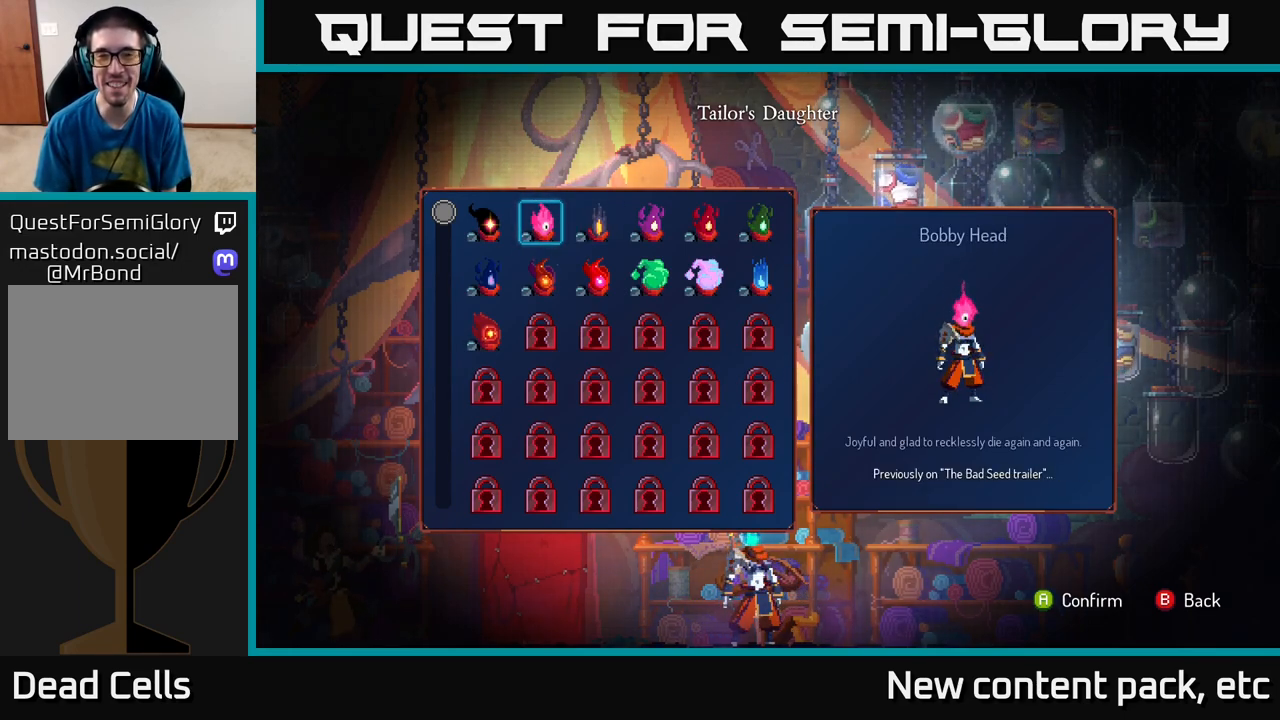
{"buttons": [], "left_stick": "center", "right_stick": "center", "events": []}
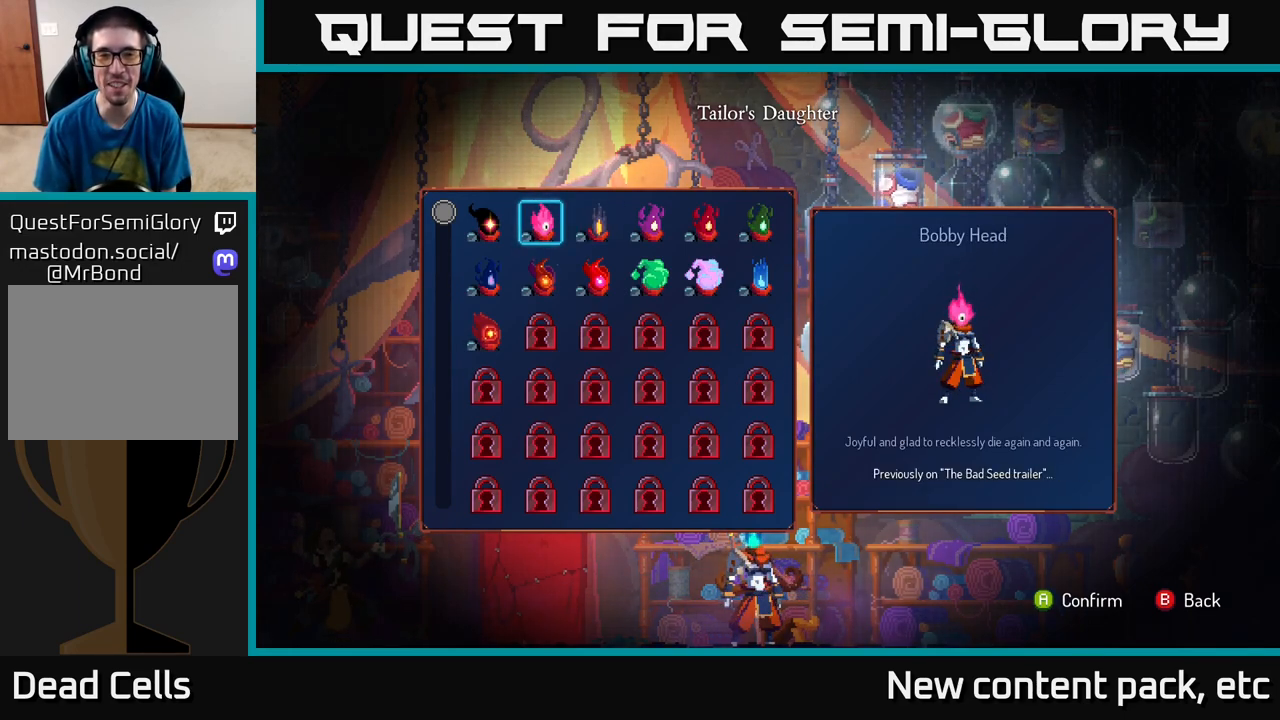
{"buttons": [], "left_stick": "right", "right_stick": "center", "events": [[417, "left_stick", "right"]]}
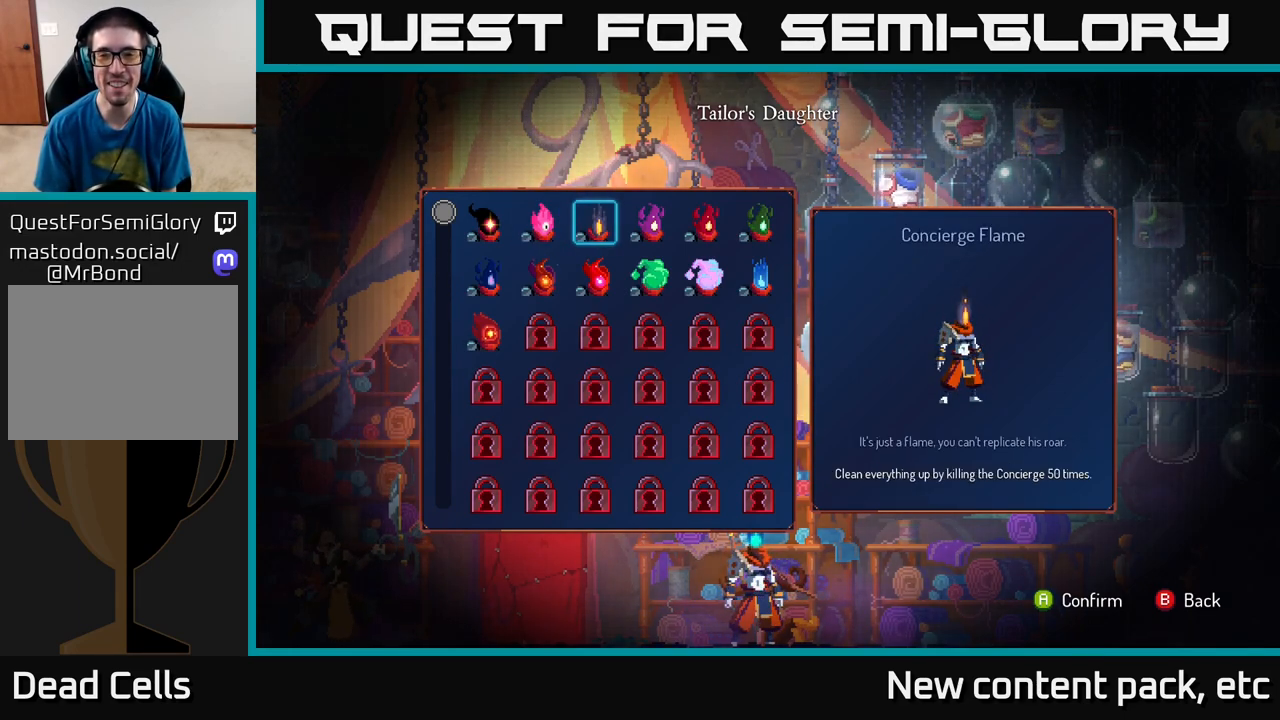
{"buttons": [], "left_stick": "center", "right_stick": "center", "events": [[133, "left_stick", "center"]]}
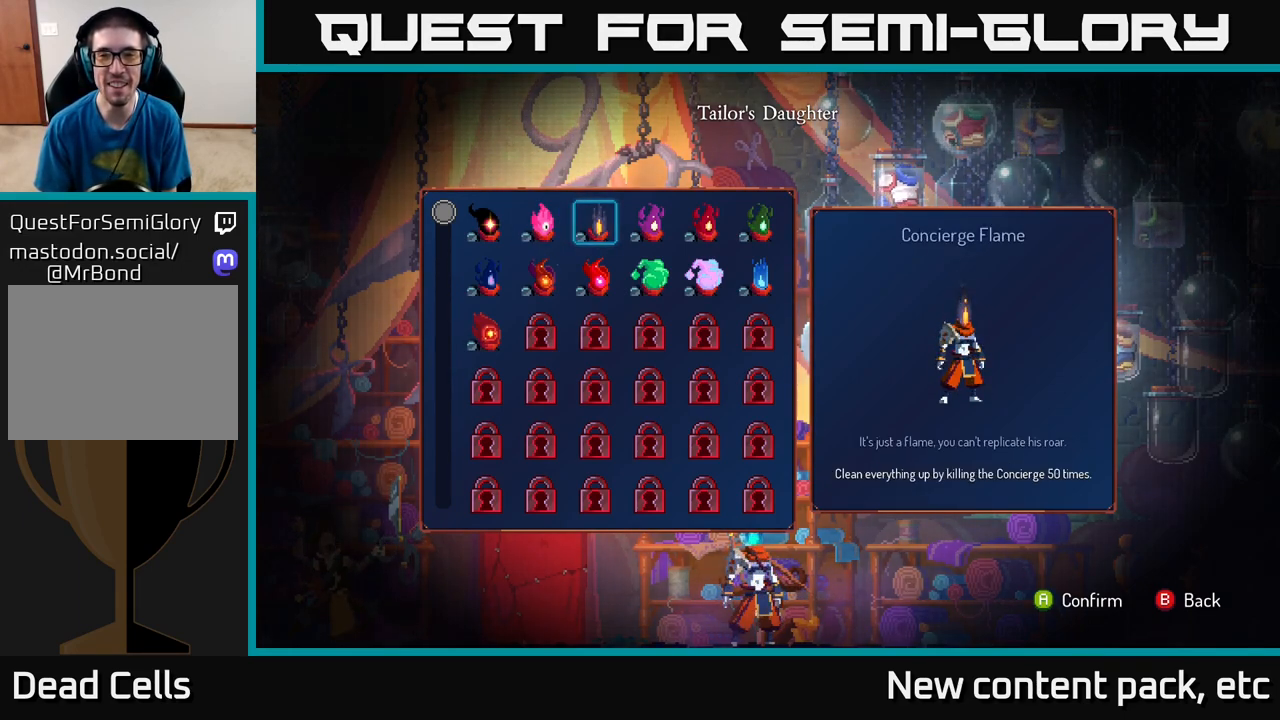
{"buttons": [], "left_stick": "center", "right_stick": "center", "events": []}
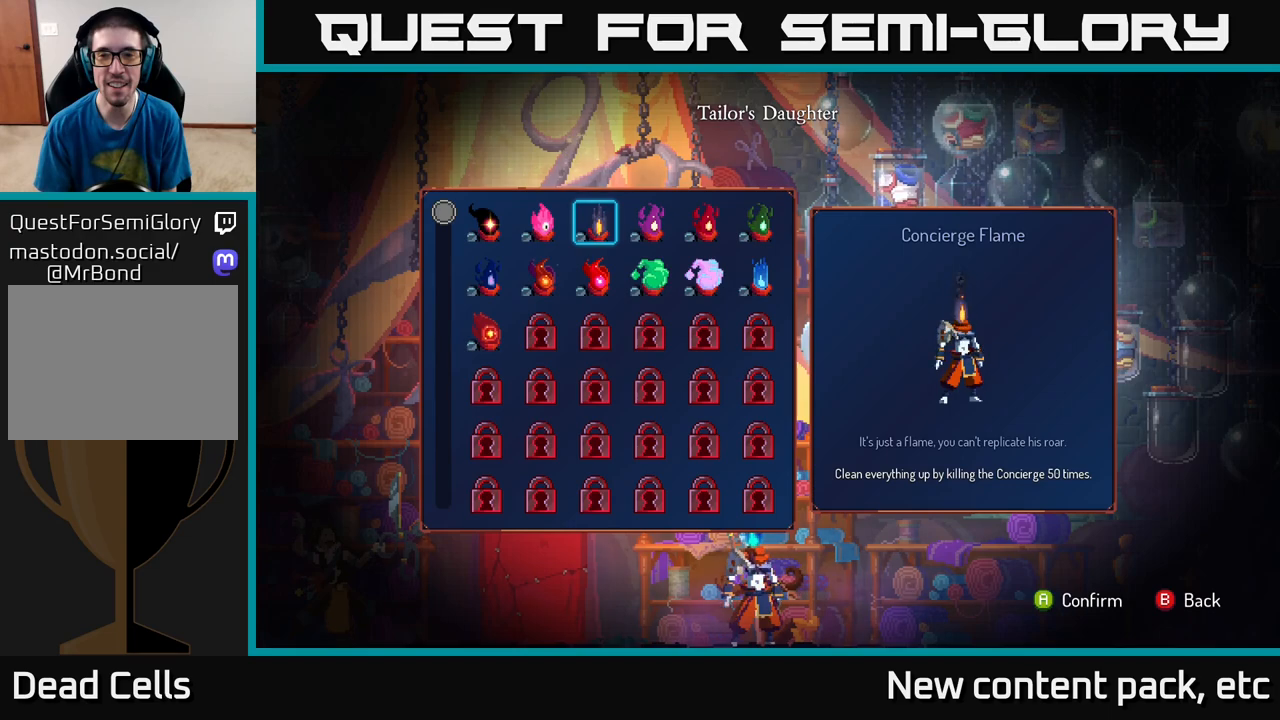
{"buttons": [], "left_stick": "center", "right_stick": "center", "events": []}
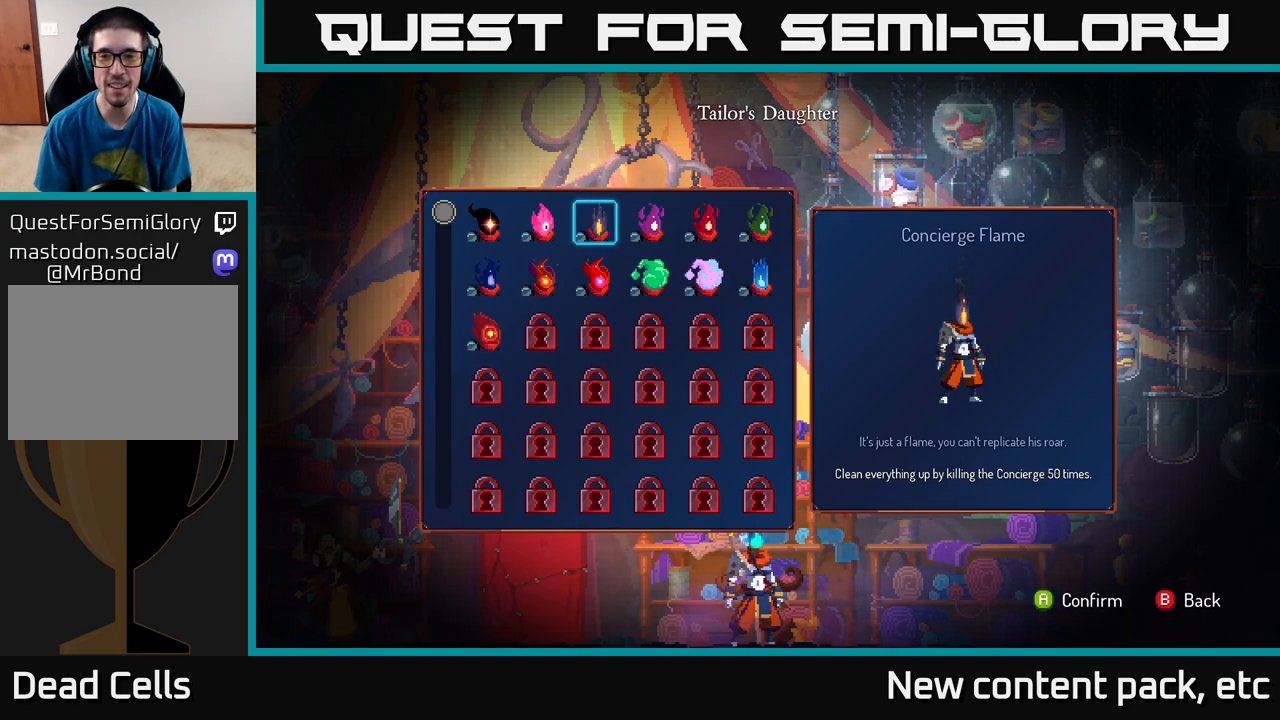
{"buttons": [], "left_stick": "center", "right_stick": "center", "events": []}
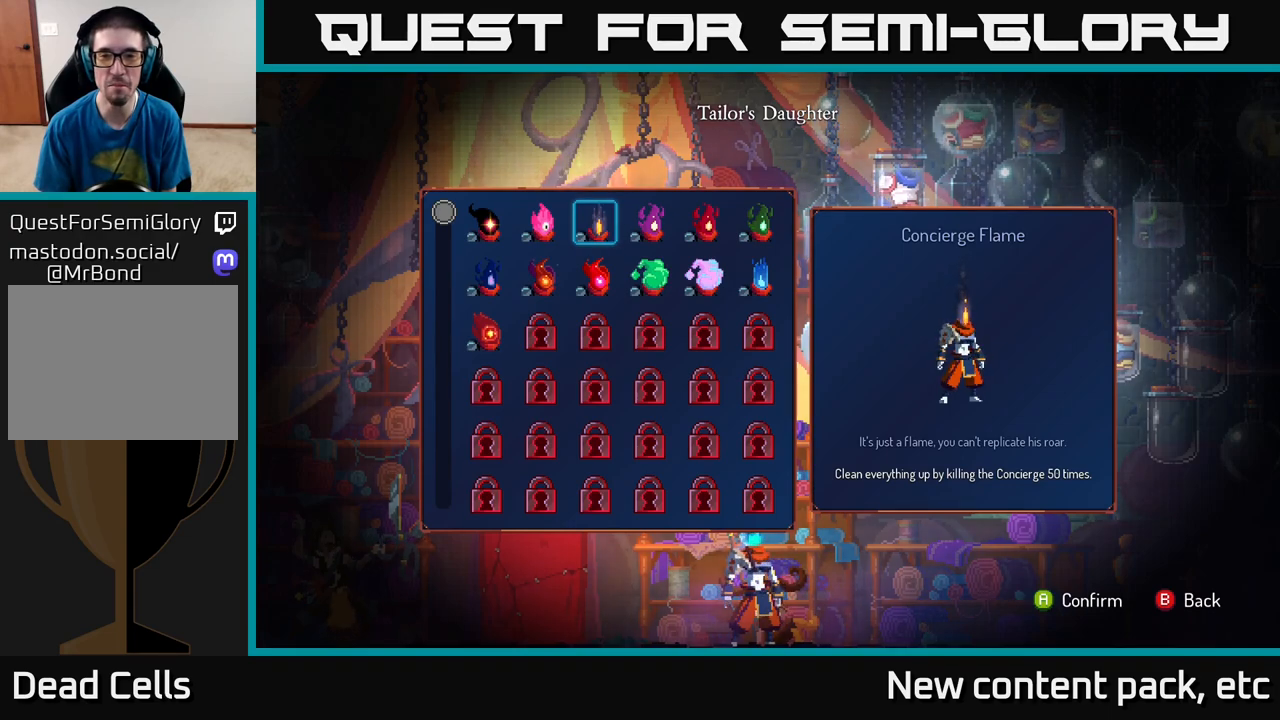
{"buttons": [], "left_stick": "center", "right_stick": "center", "events": [[183, "left_stick", "right"], [383, "left_stick", "center"]]}
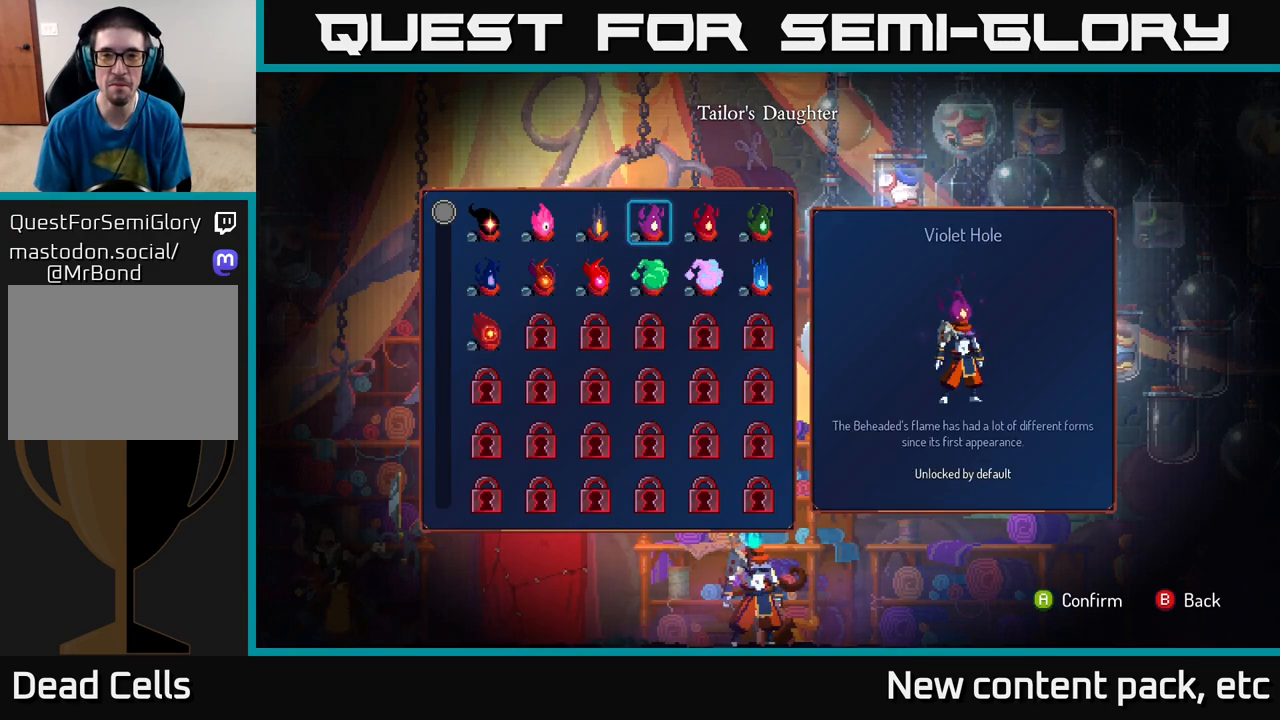
{"buttons": [], "left_stick": "center", "right_stick": "center", "events": []}
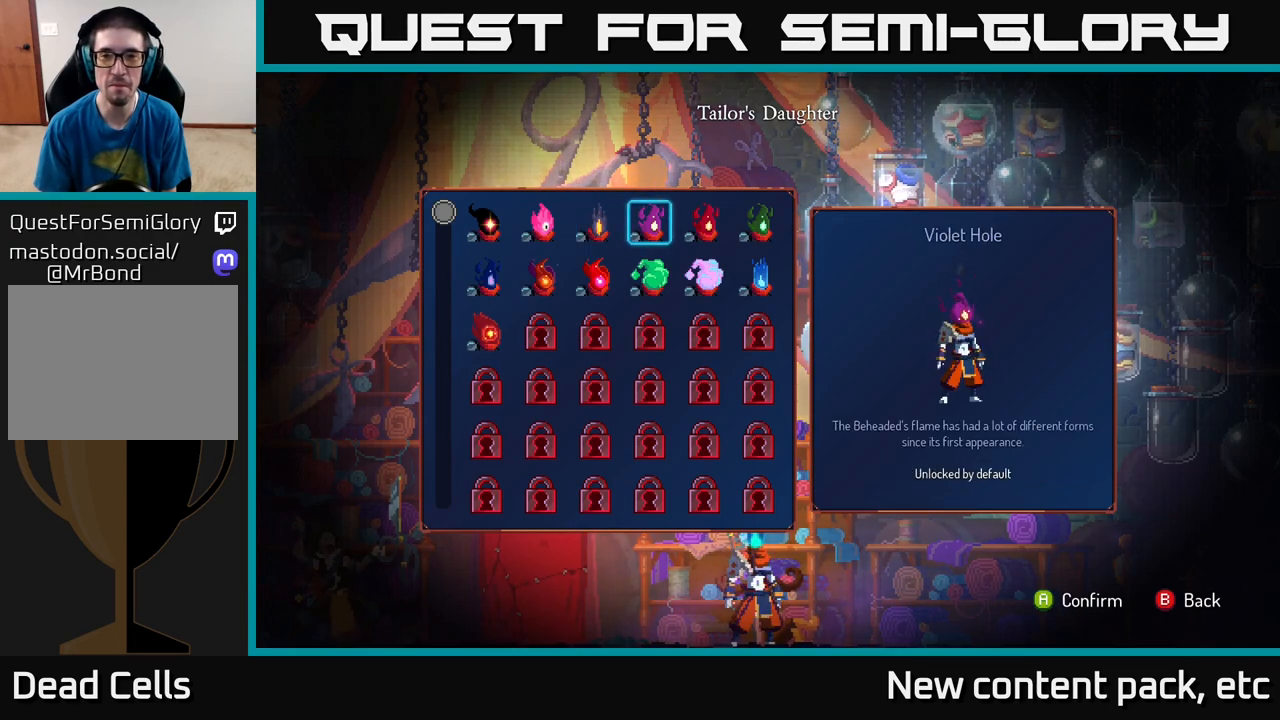
{"buttons": [], "left_stick": "center", "right_stick": "center", "events": [[83, "left_stick", "right"], [300, "left_stick", "center"]]}
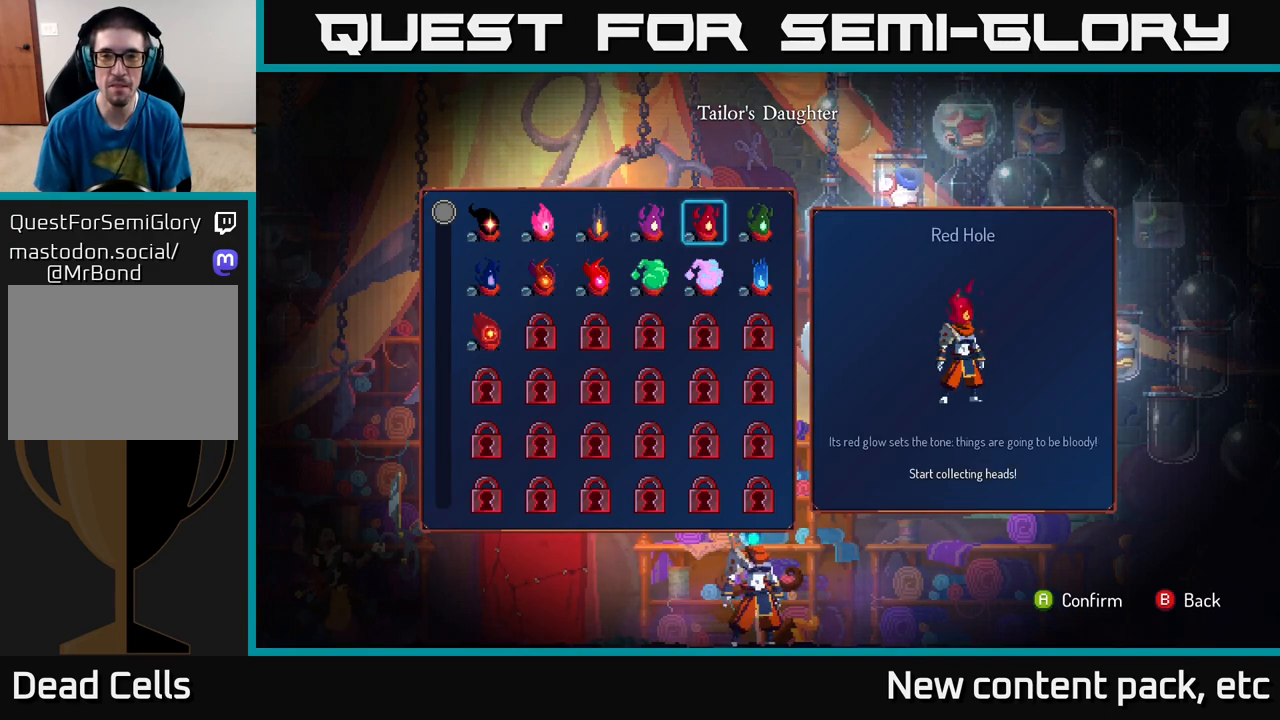
{"buttons": [], "left_stick": "right", "right_stick": "center", "events": [[300, "left_stick", "right"]]}
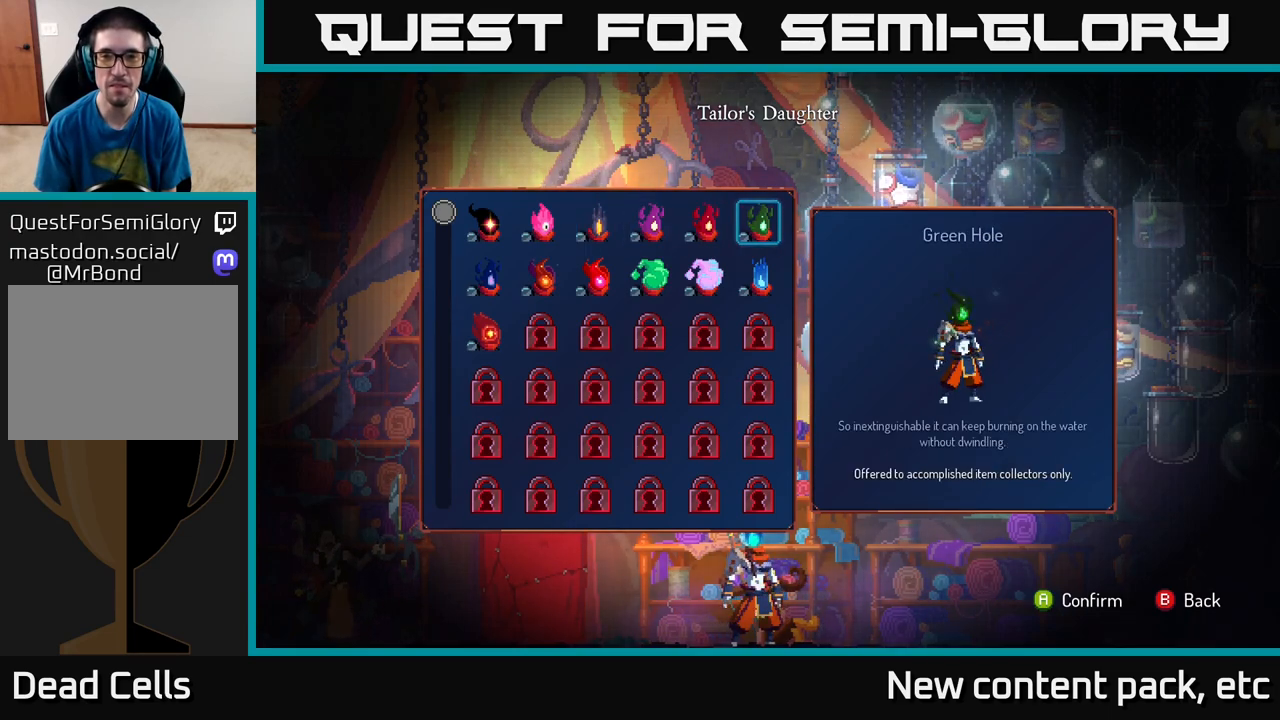
{"buttons": [], "left_stick": "left", "right_stick": "center", "events": [[17, "left_stick", "center"], [400, "left_stick", "left"]]}
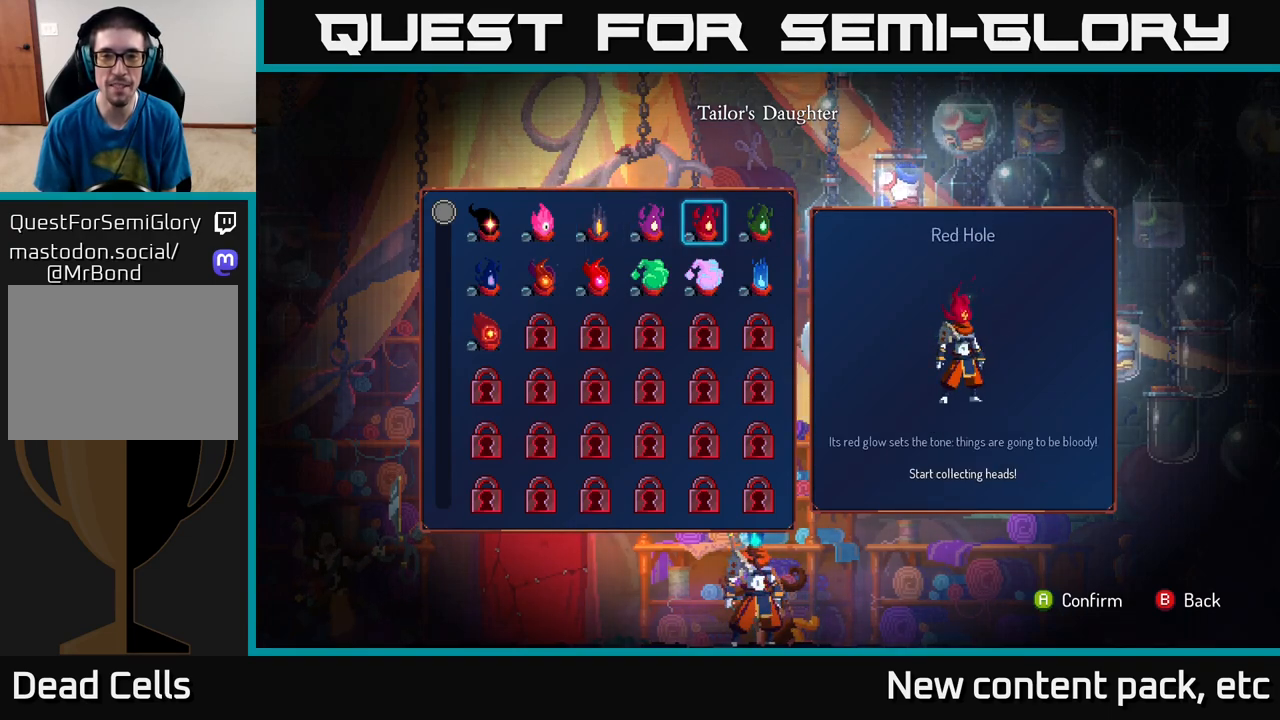
{"buttons": [], "left_stick": "left", "right_stick": "center", "events": [[33, "left_stick", "center"], [133, "left_stick", "left"], [283, "left_stick", "center"], [383, "left_stick", "left"]]}
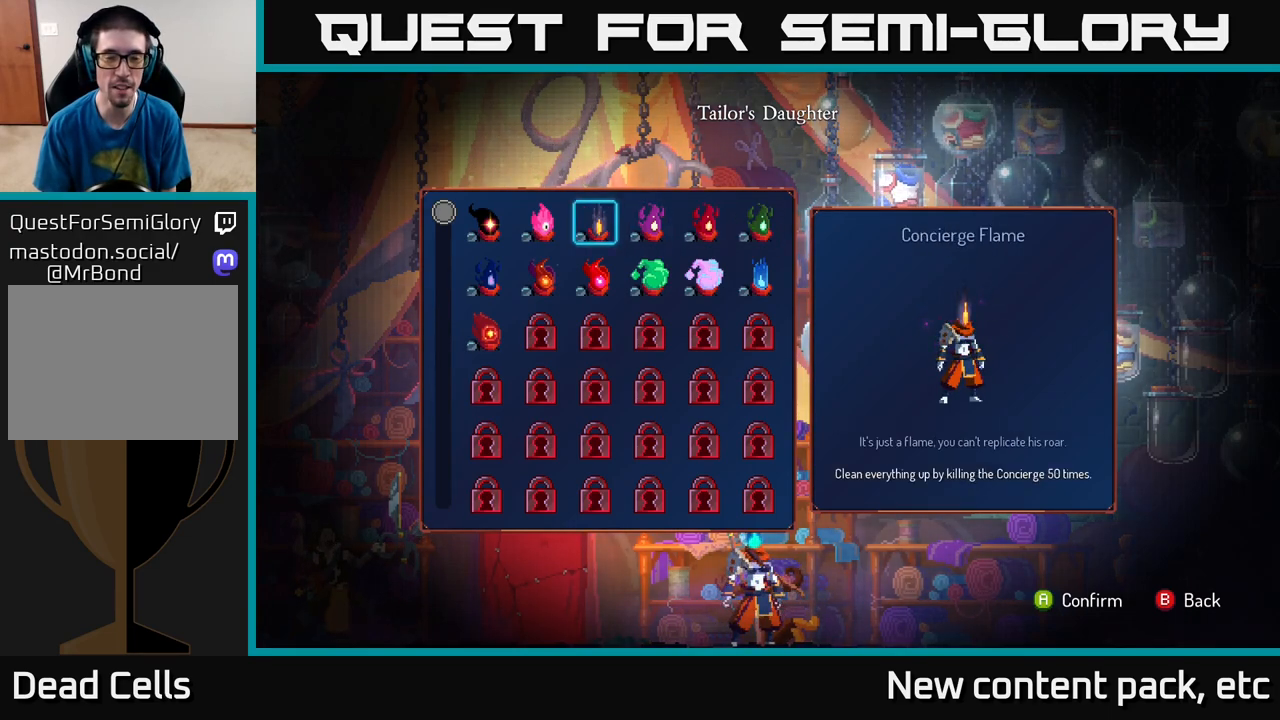
{"buttons": [], "left_stick": "down", "right_stick": "center", "events": [[50, "left_stick", "center"], [383, "left_stick", "down"]]}
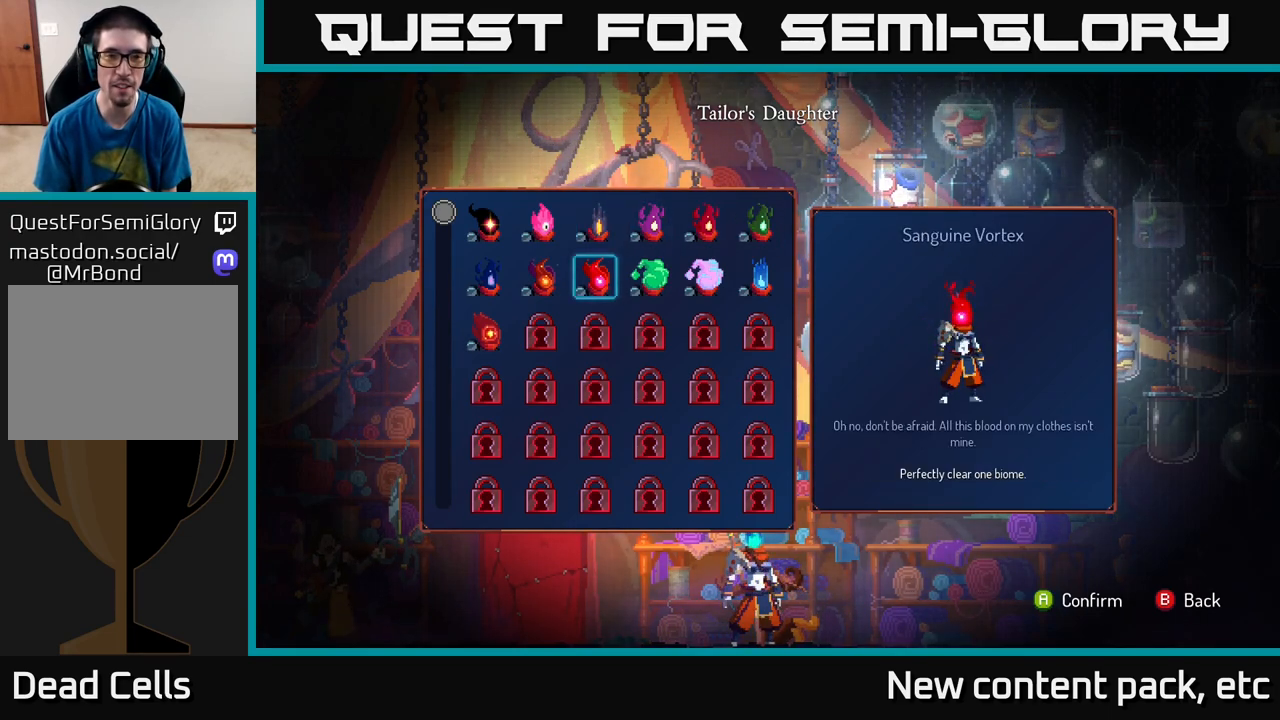
{"buttons": [], "left_stick": "left", "right_stick": "center", "events": [[33, "left_stick", "center"], [117, "left_stick", "left"], [250, "left_stick", "center"], [367, "left_stick", "left"]]}
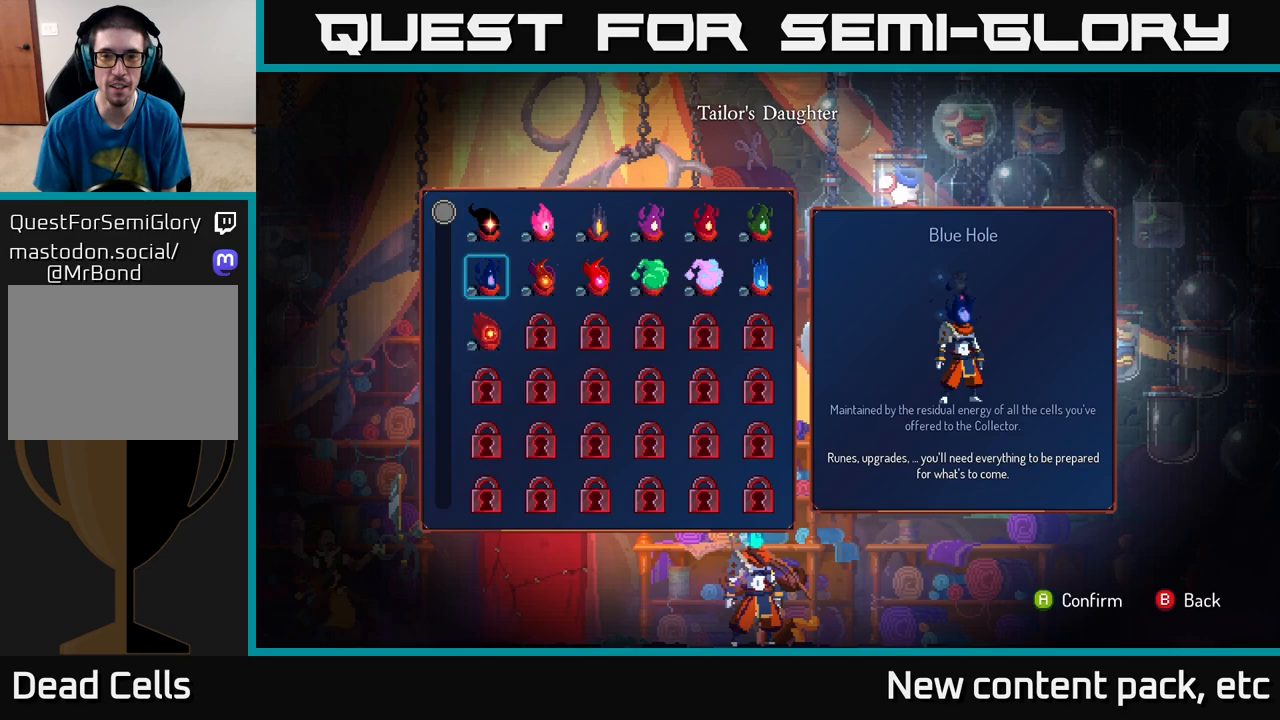
{"buttons": [], "left_stick": "center", "right_stick": "center", "events": [[17, "left_stick", "center"]]}
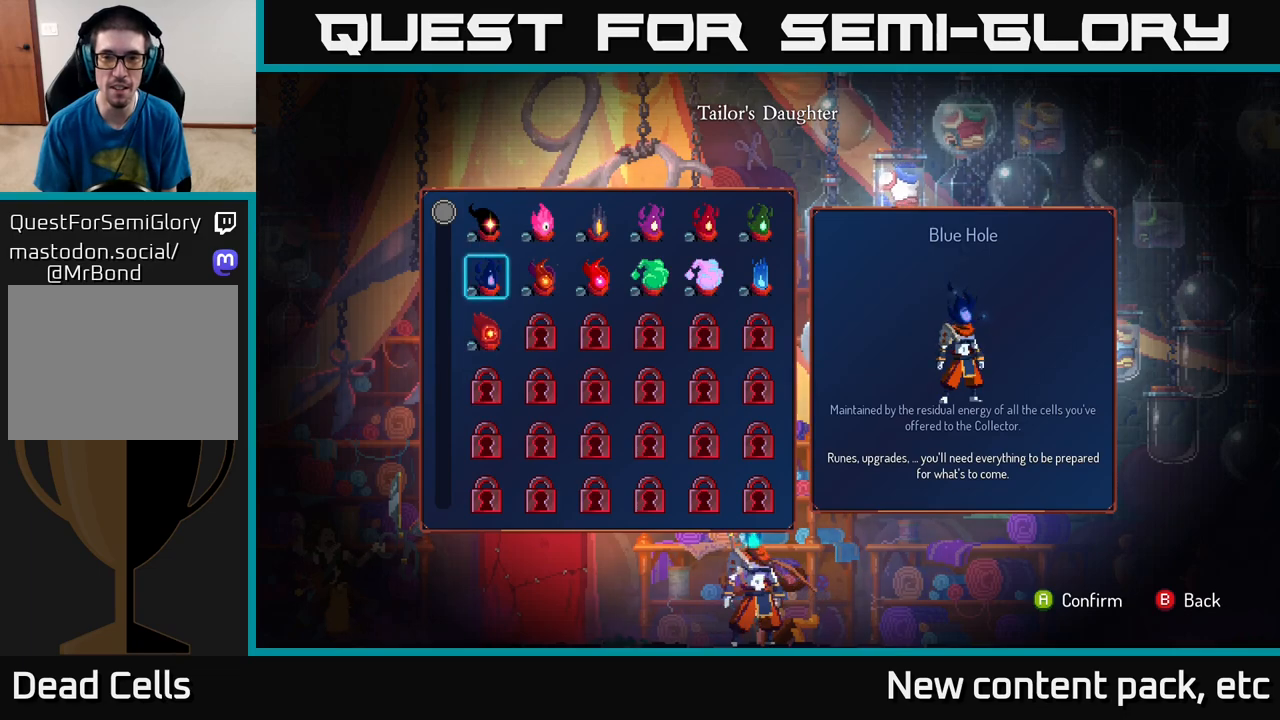
{"buttons": [], "left_stick": "center", "right_stick": "center", "events": []}
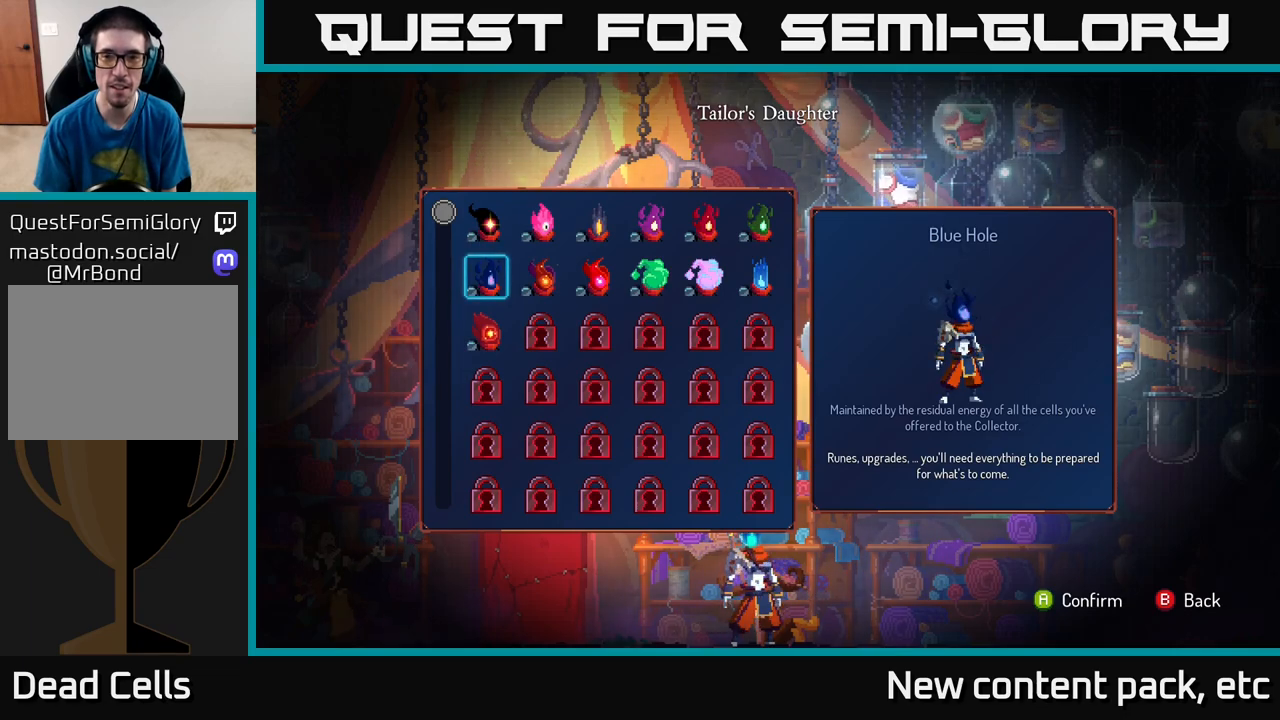
{"buttons": [], "left_stick": "center", "right_stick": "center", "events": []}
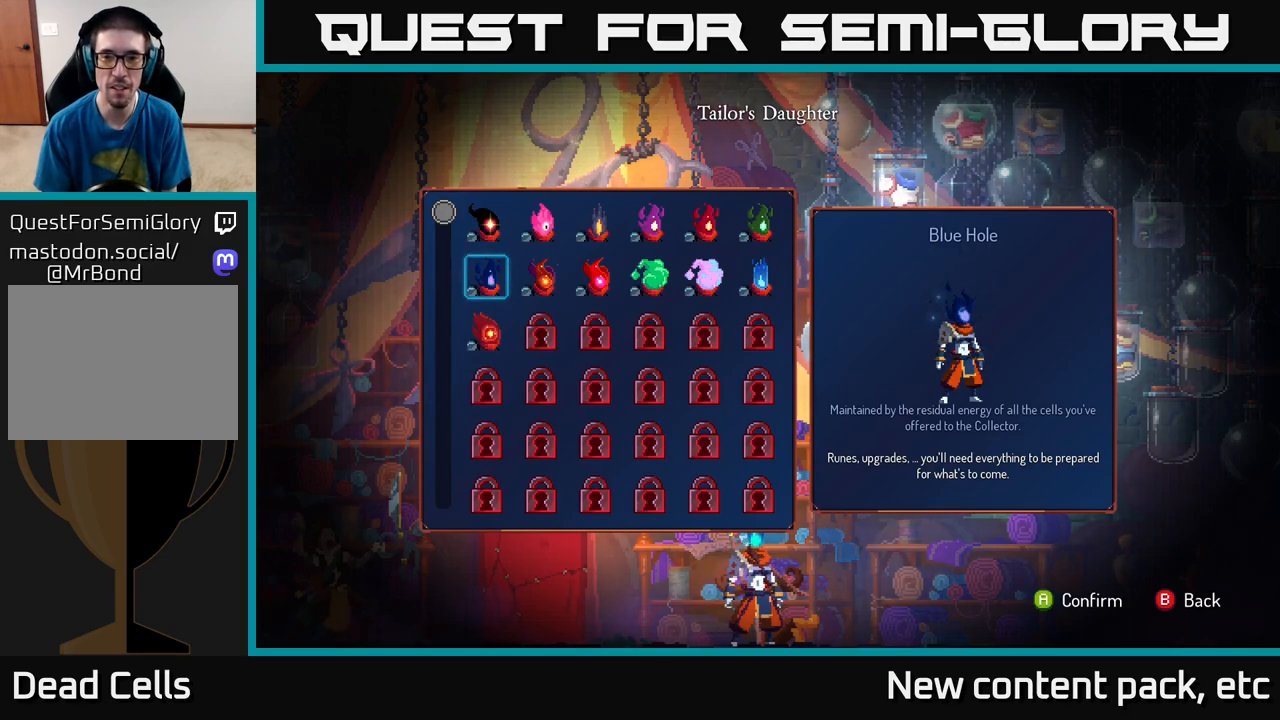
{"buttons": [], "left_stick": "center", "right_stick": "center", "events": [[67, "left_stick", "right"], [333, "left_stick", "left"], [500, "left_stick", "center"]]}
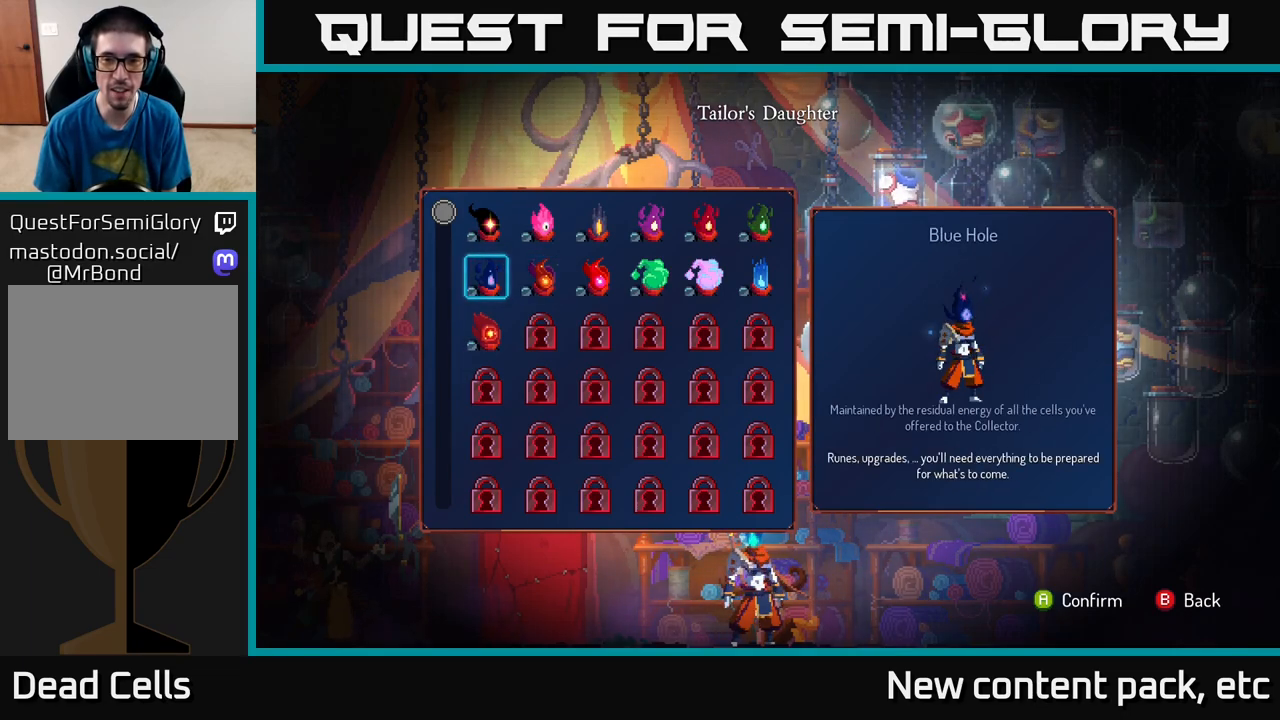
{"buttons": [], "left_stick": "center", "right_stick": "center", "events": [[317, "left_stick", "right"], [467, "left_stick", "center"]]}
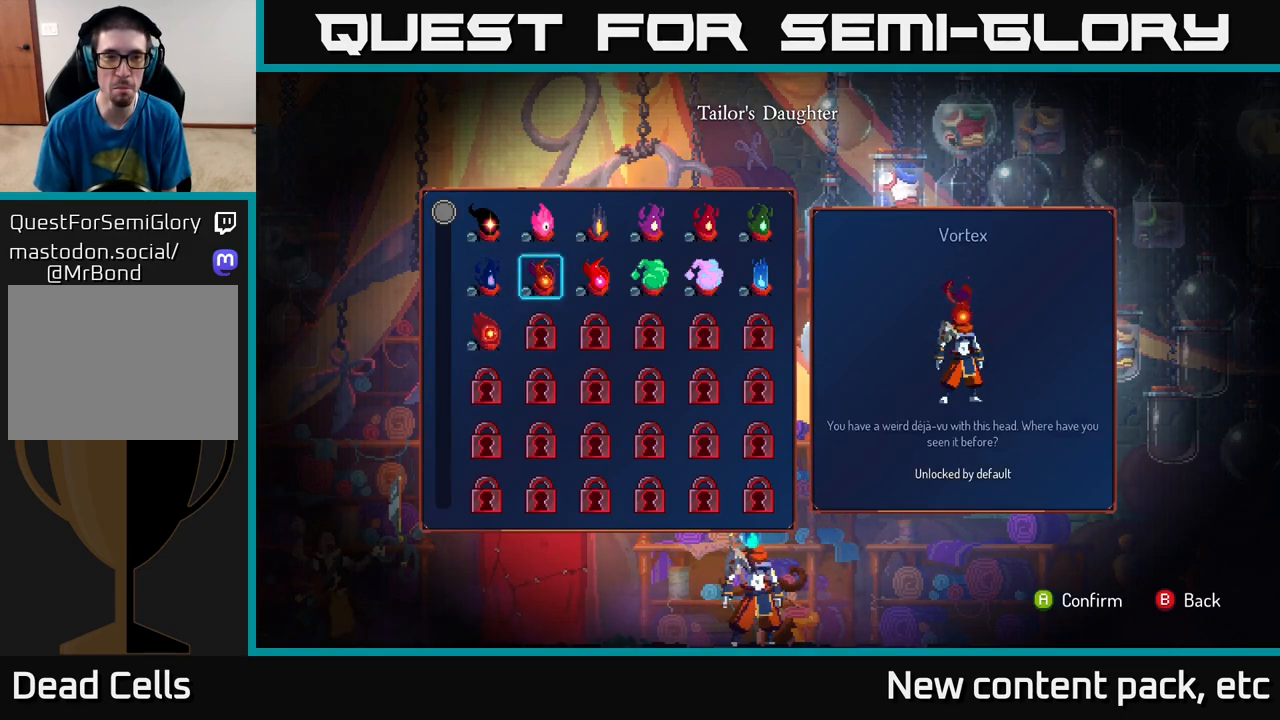
{"buttons": [], "left_stick": "center", "right_stick": "center", "events": [[17, "left_stick", "left"], [183, "left_stick", "center"], [333, "left_stick", "right"], [500, "left_stick", "center"]]}
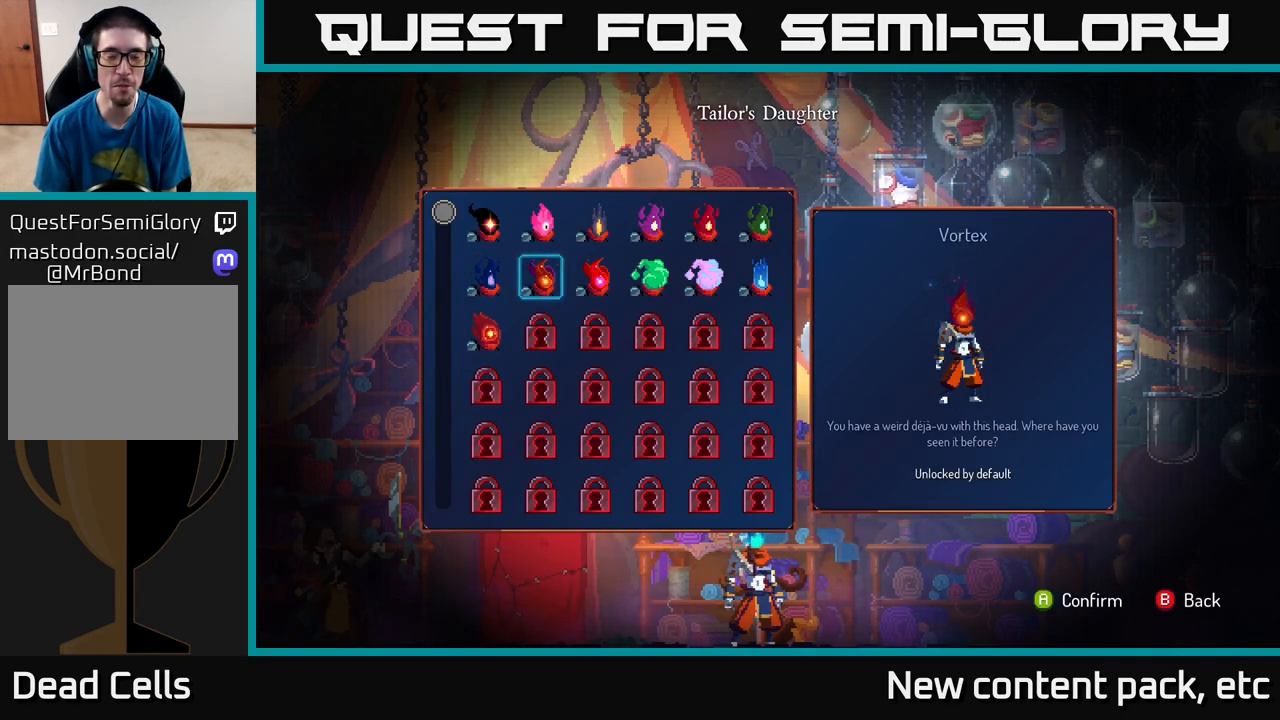
{"buttons": [], "left_stick": "center", "right_stick": "center", "events": [[33, "left_stick", "left"], [200, "left_stick", "center"]]}